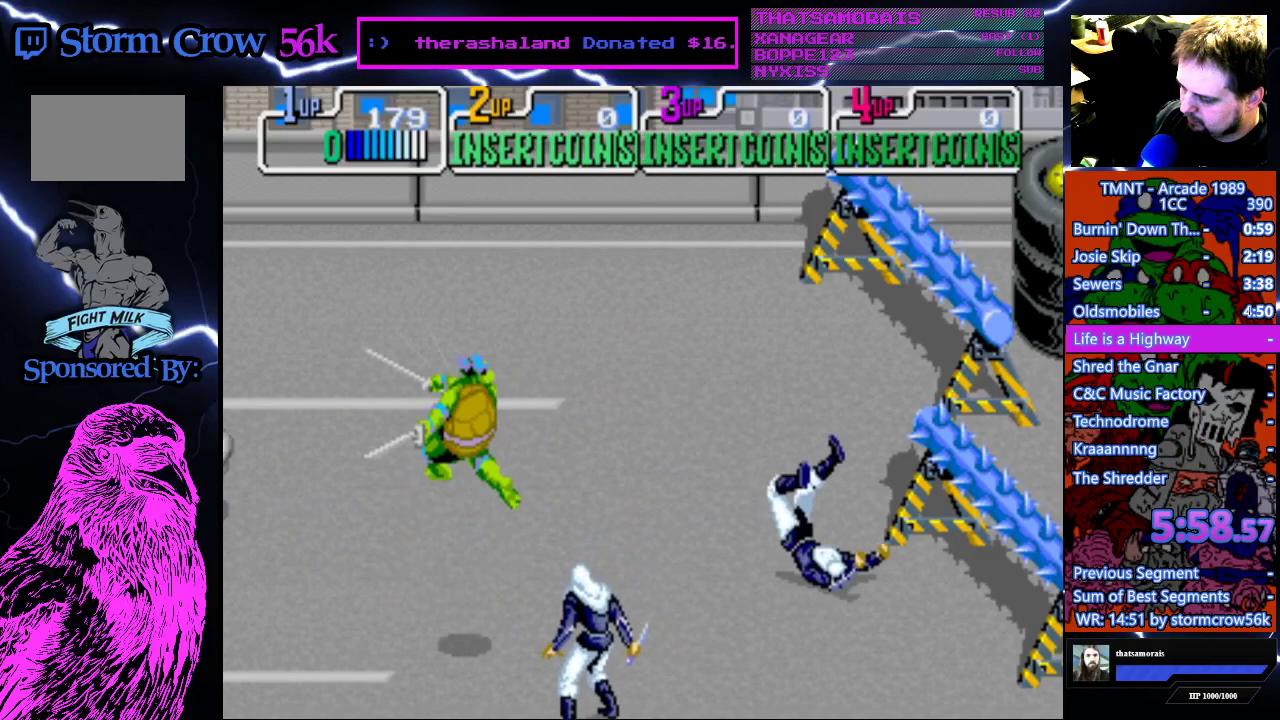
Gameplay with a controller (PlayStation layout); each line is a JSON object with the inputs held at the frame after it. "events" lists button and stick changes between this image and that frame as [ms after this image, input, new state], when the widget could be followed in between. Not read: L3 R3.
{"buttons": ["DPAD_RIGHT"], "events": [[117, "DPAD_RIGHT", "down"]]}
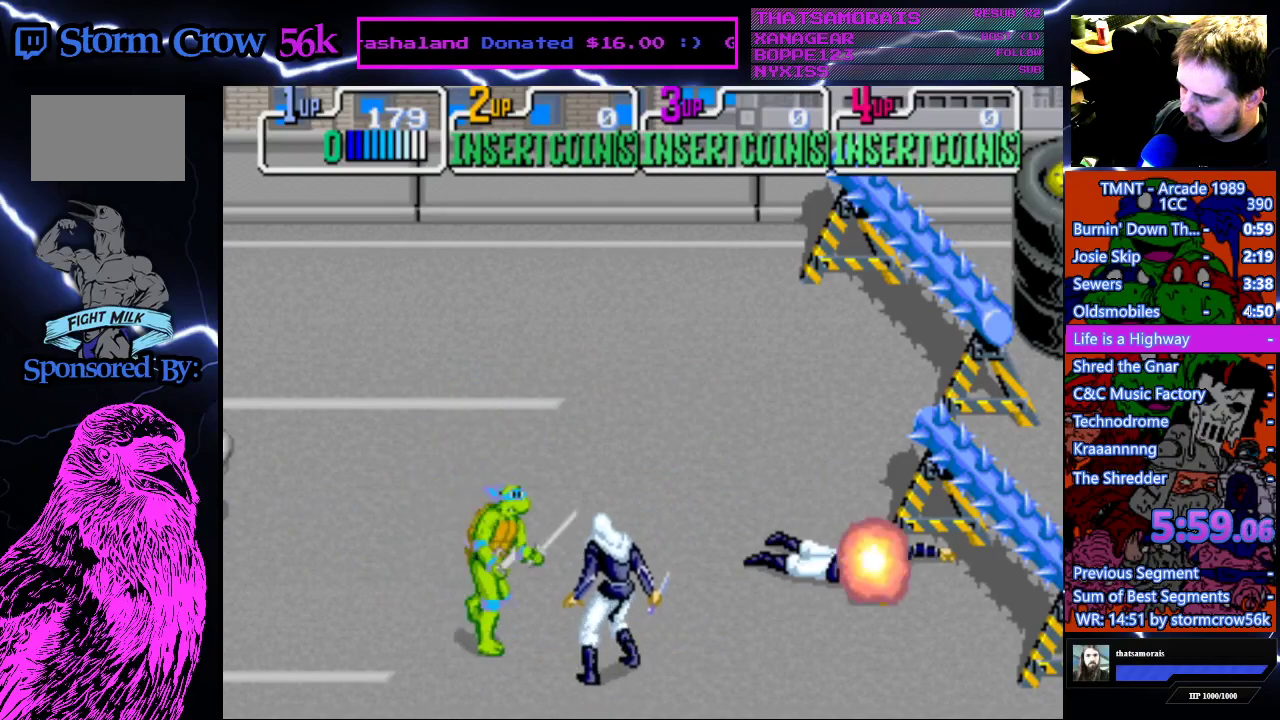
{"buttons": ["DPAD_RIGHT"], "events": [[33, "CROSS", "down"], [33, "DPAD_RIGHT", "up"], [33, "SQUARE", "down"], [183, "SQUARE", "up"], [200, "CROSS", "up"], [317, "DPAD_RIGHT", "down"]]}
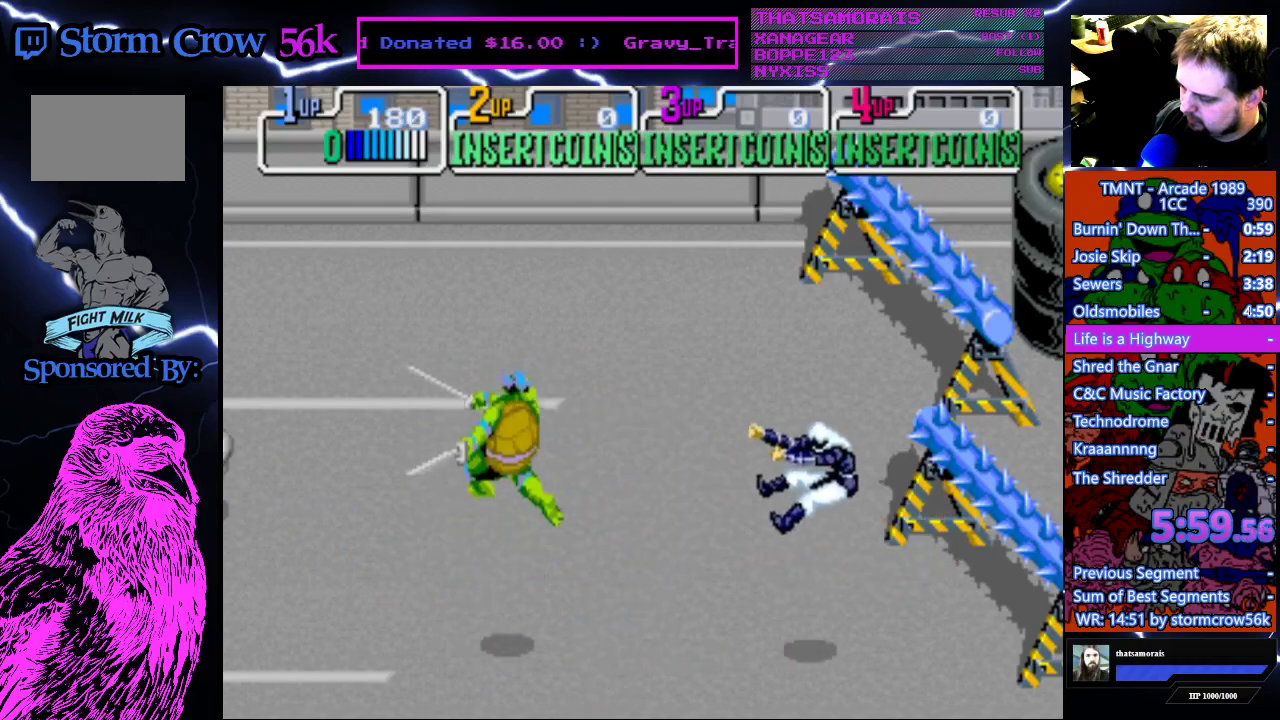
{"buttons": ["DPAD_RIGHT"], "events": []}
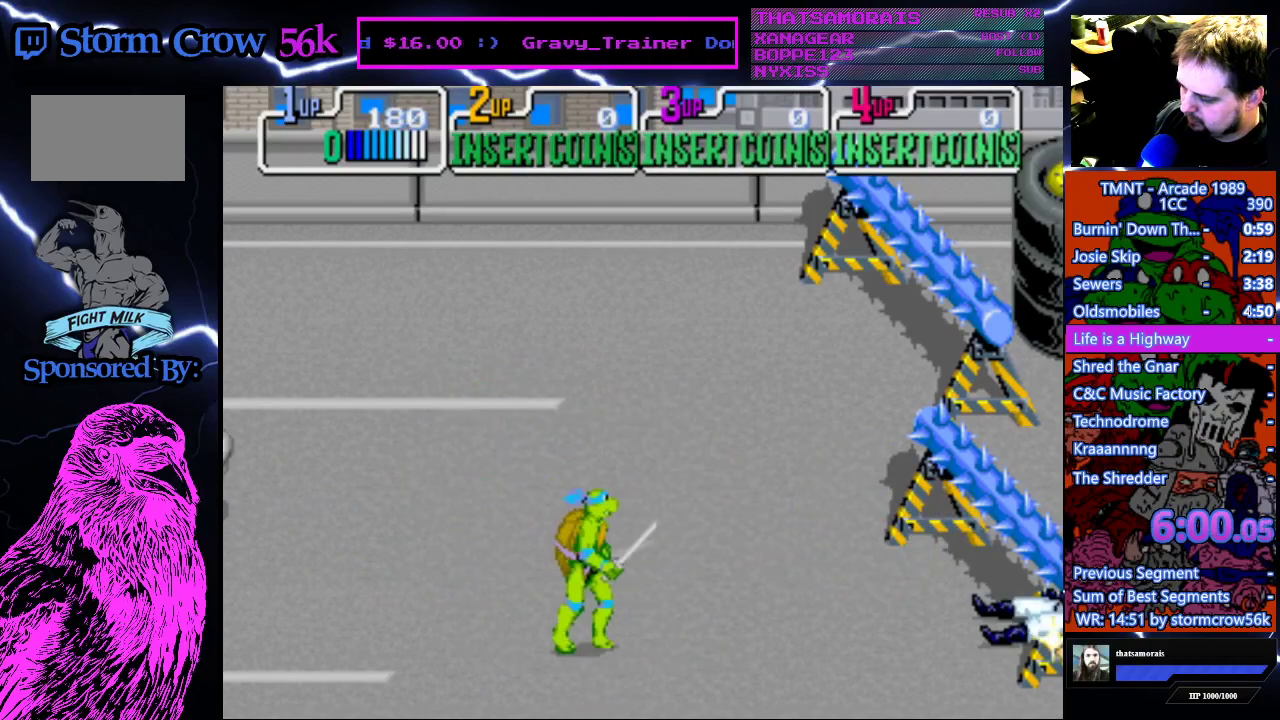
{"buttons": ["DPAD_RIGHT"], "events": []}
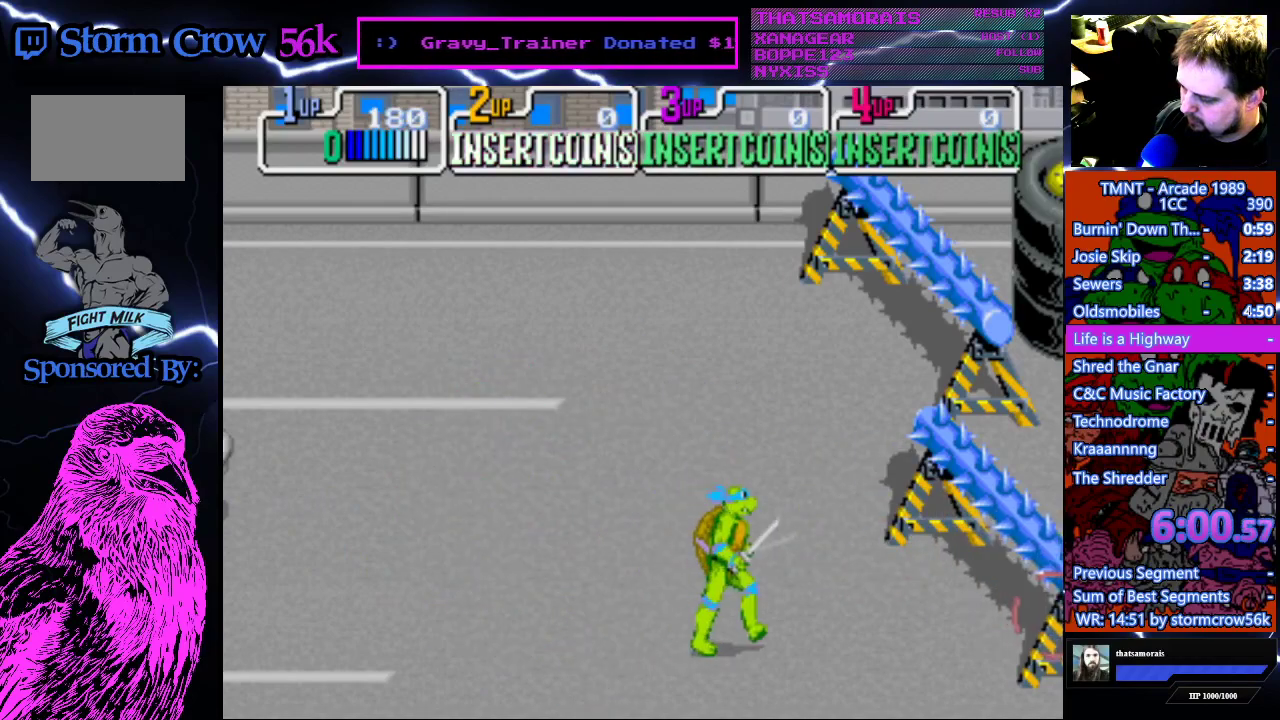
{"buttons": ["DPAD_DOWN", "DPAD_RIGHT"], "events": [[300, "DPAD_DOWN", "down"]]}
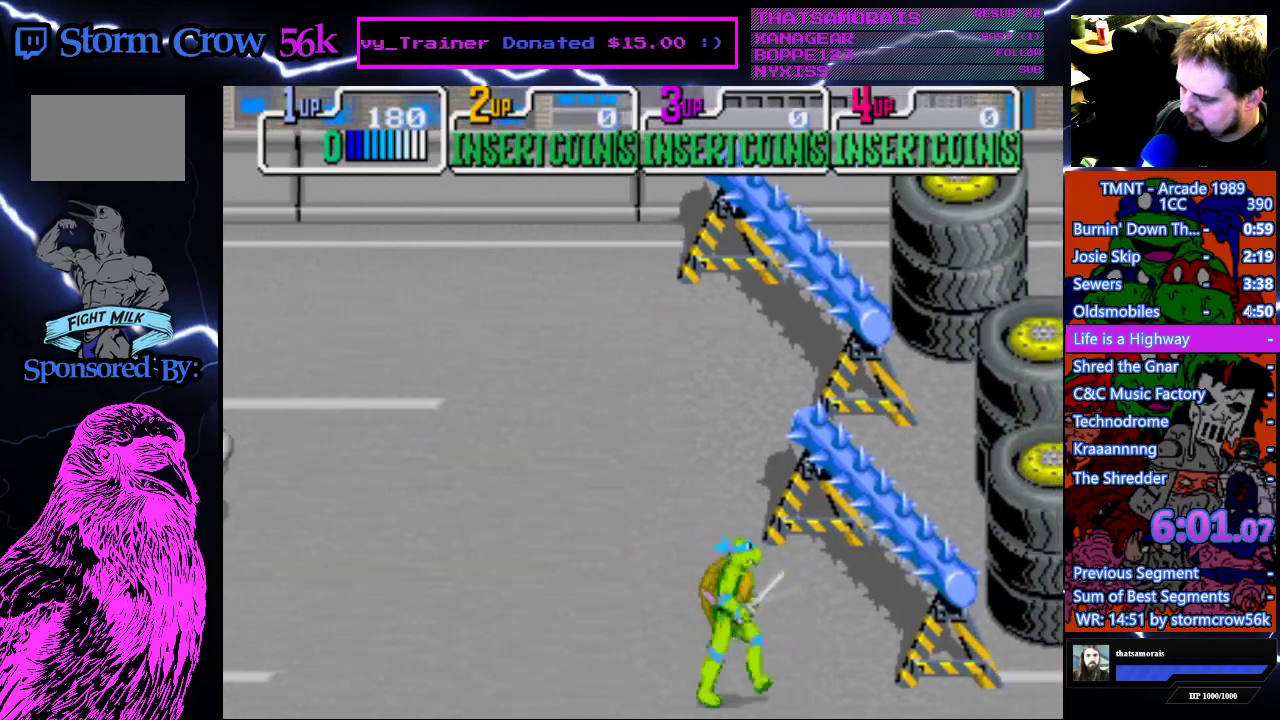
{"buttons": ["DPAD_RIGHT"], "events": [[283, "DPAD_DOWN", "up"]]}
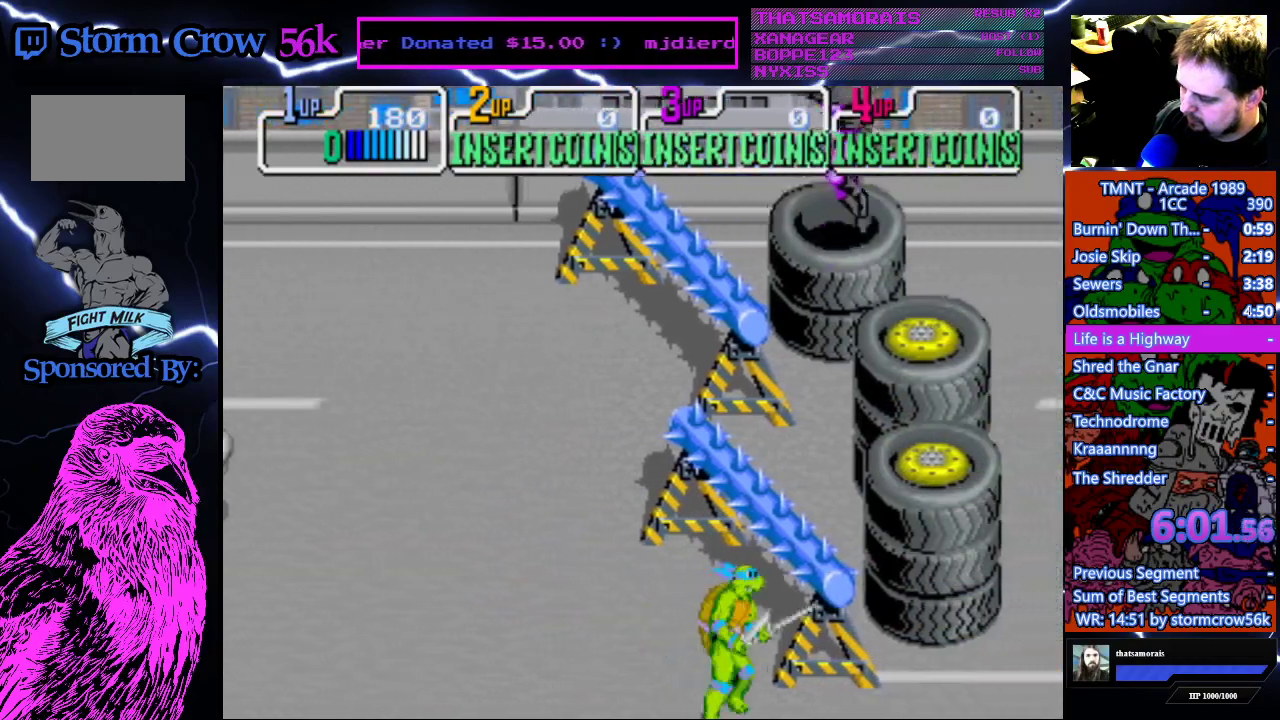
{"buttons": ["CROSS", "DPAD_LEFT"], "events": [[383, "CROSS", "down"], [417, "DPAD_RIGHT", "up"], [450, "DPAD_LEFT", "down"]]}
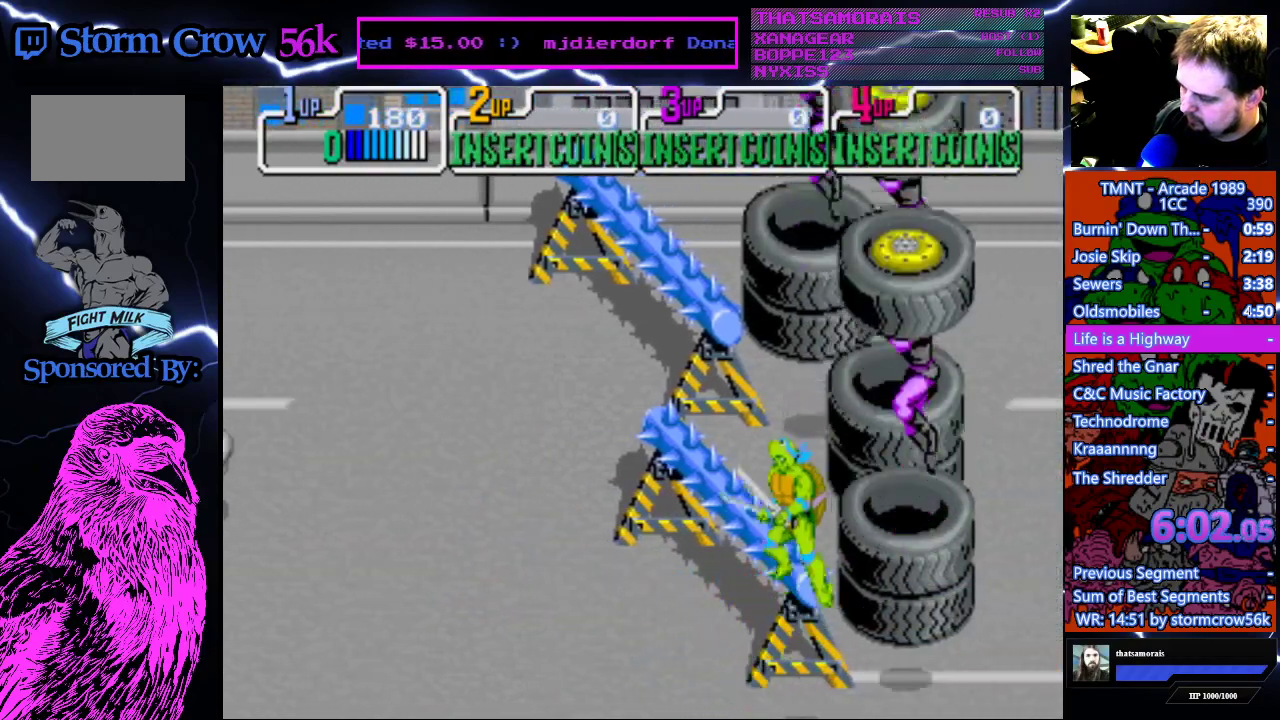
{"buttons": ["DPAD_LEFT"], "events": [[50, "CROSS", "up"], [100, "SQUARE", "down"], [267, "SQUARE", "up"]]}
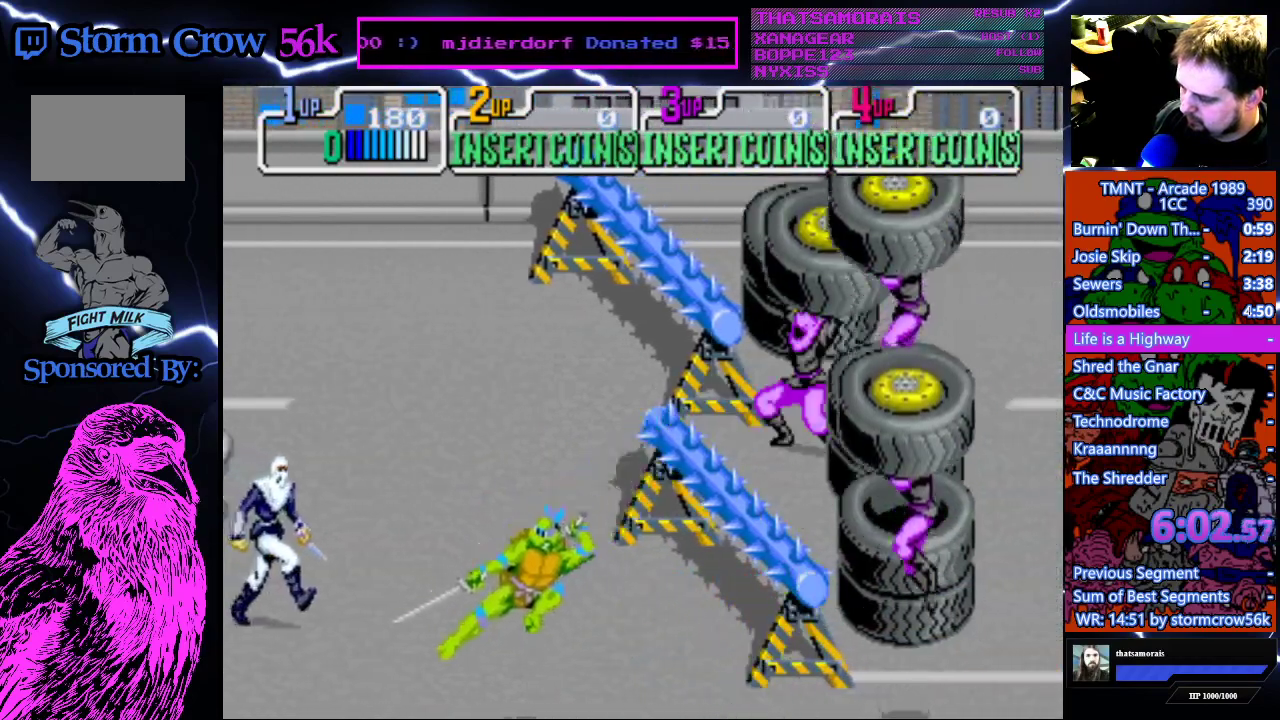
{"buttons": [], "events": [[33, "DPAD_LEFT", "up"], [67, "DPAD_RIGHT", "down"], [500, "DPAD_RIGHT", "up"]]}
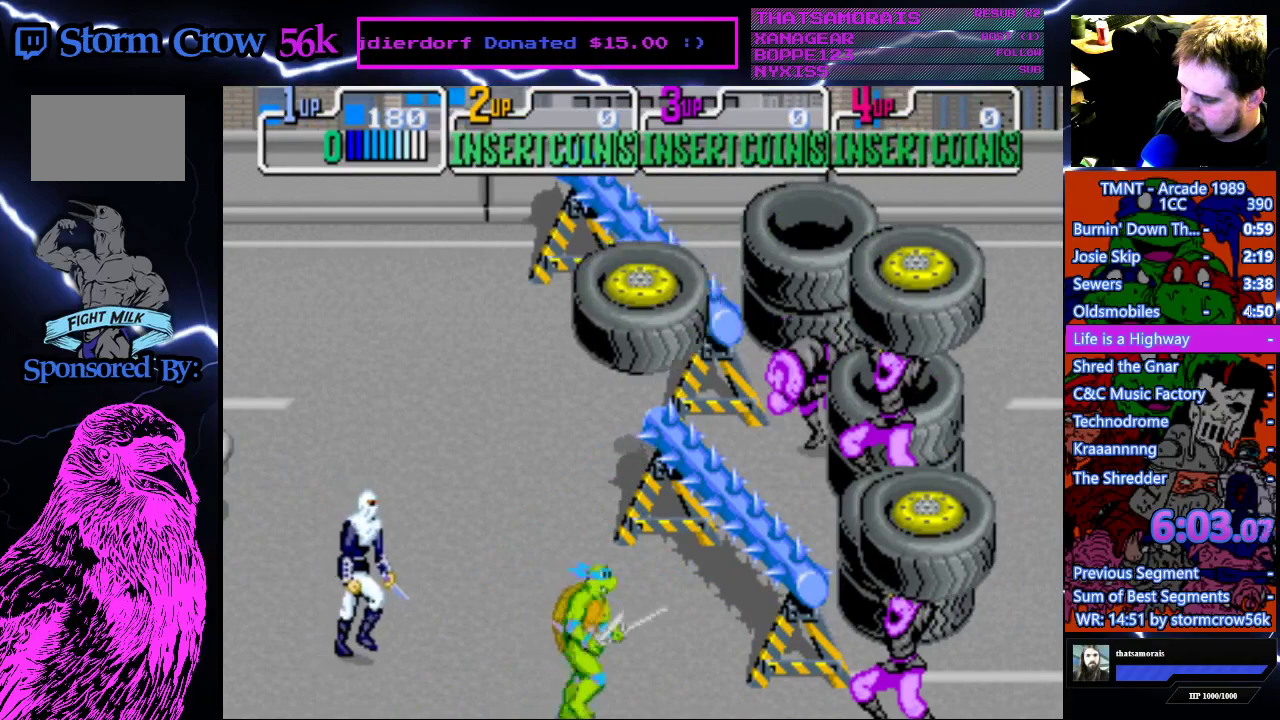
{"buttons": [], "events": [[167, "CROSS", "down"], [167, "SQUARE", "down"], [383, "CROSS", "up"], [400, "SQUARE", "up"]]}
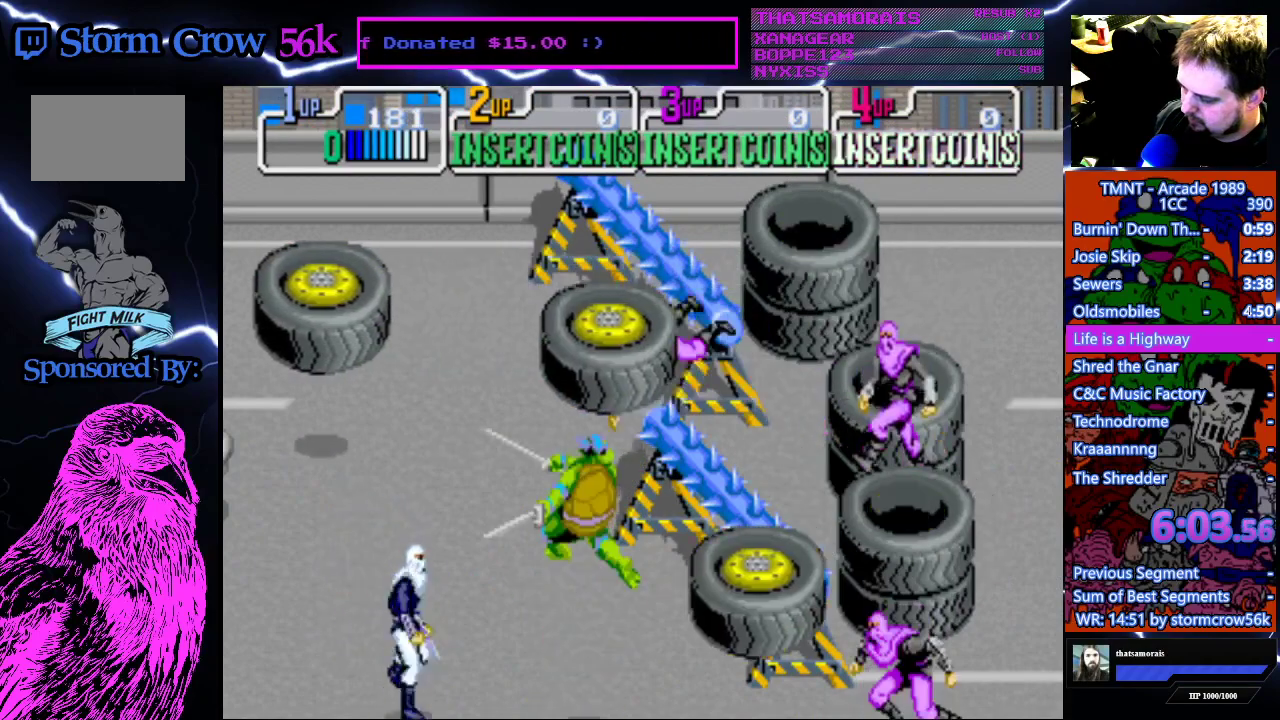
{"buttons": ["CROSS", "SQUARE"], "events": [[83, "DPAD_RIGHT", "down"], [300, "DPAD_RIGHT", "up"], [317, "DPAD_LEFT", "down"], [367, "CROSS", "down"], [367, "SQUARE", "down"], [450, "DPAD_LEFT", "up"]]}
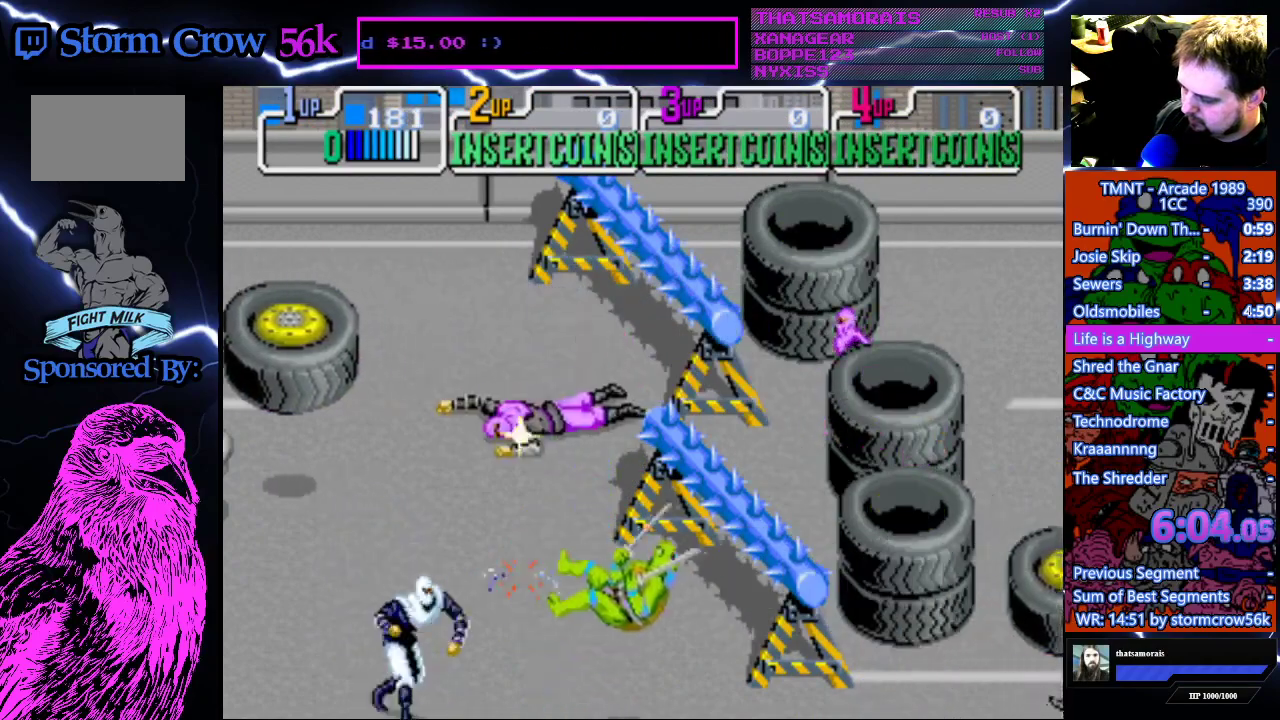
{"buttons": ["DPAD_LEFT"], "events": [[33, "CROSS", "up"], [33, "SQUARE", "up"], [200, "DPAD_LEFT", "down"]]}
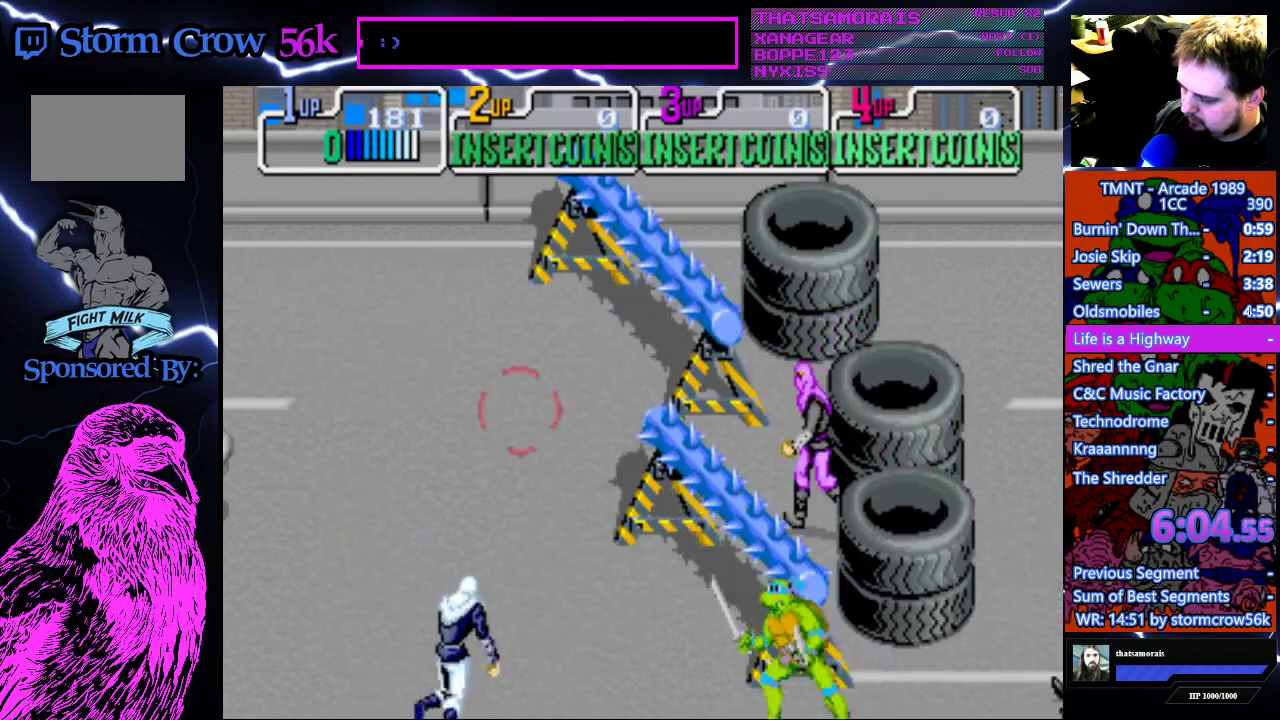
{"buttons": ["CROSS", "SQUARE"], "events": [[433, "CROSS", "down"], [433, "DPAD_LEFT", "up"], [433, "SQUARE", "down"]]}
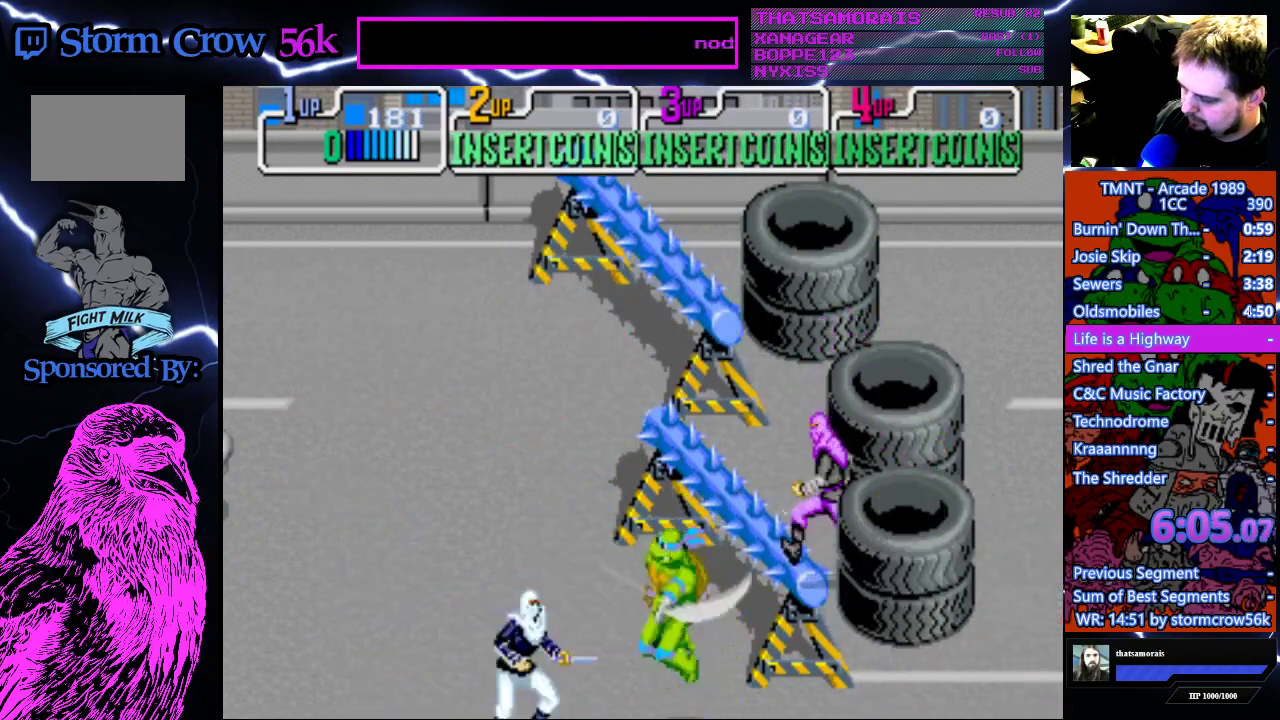
{"buttons": ["DPAD_UP", "DPAD_LEFT"], "events": [[67, "CROSS", "up"], [67, "SQUARE", "up"], [167, "DPAD_LEFT", "down"], [400, "DPAD_UP", "down"]]}
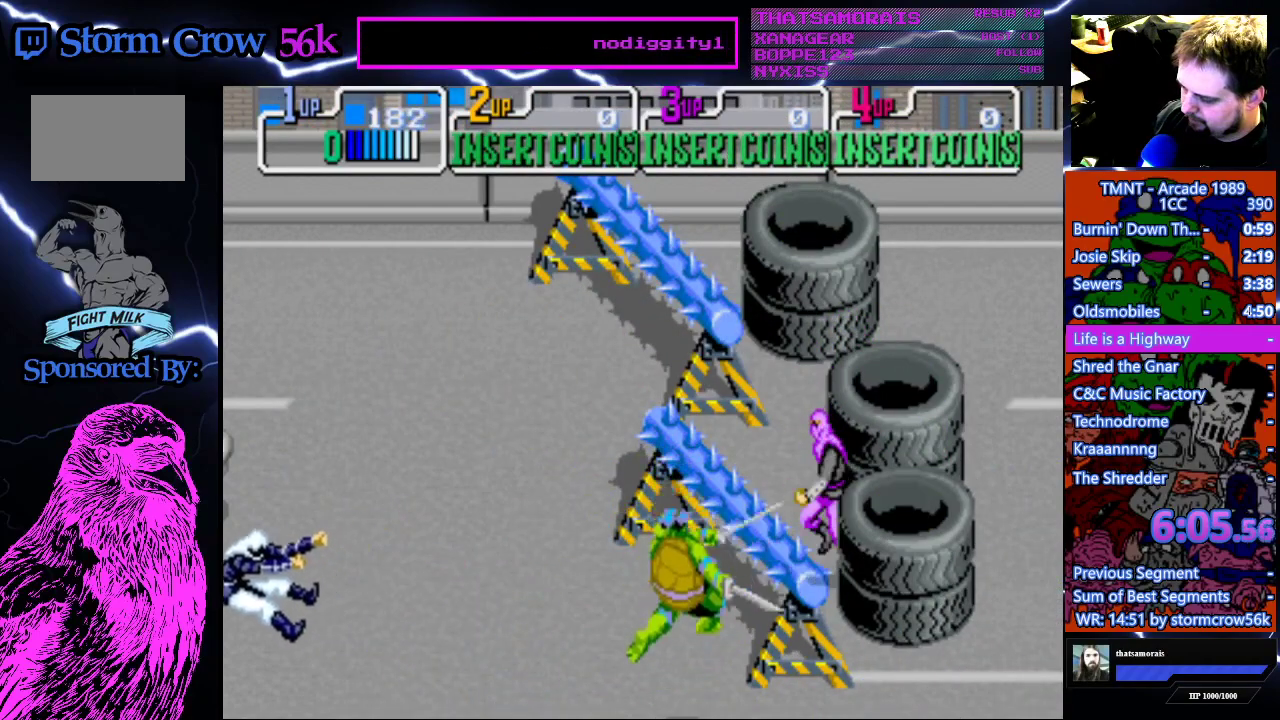
{"buttons": ["DPAD_UP", "DPAD_RIGHT"], "events": [[450, "DPAD_LEFT", "up"], [483, "DPAD_RIGHT", "down"]]}
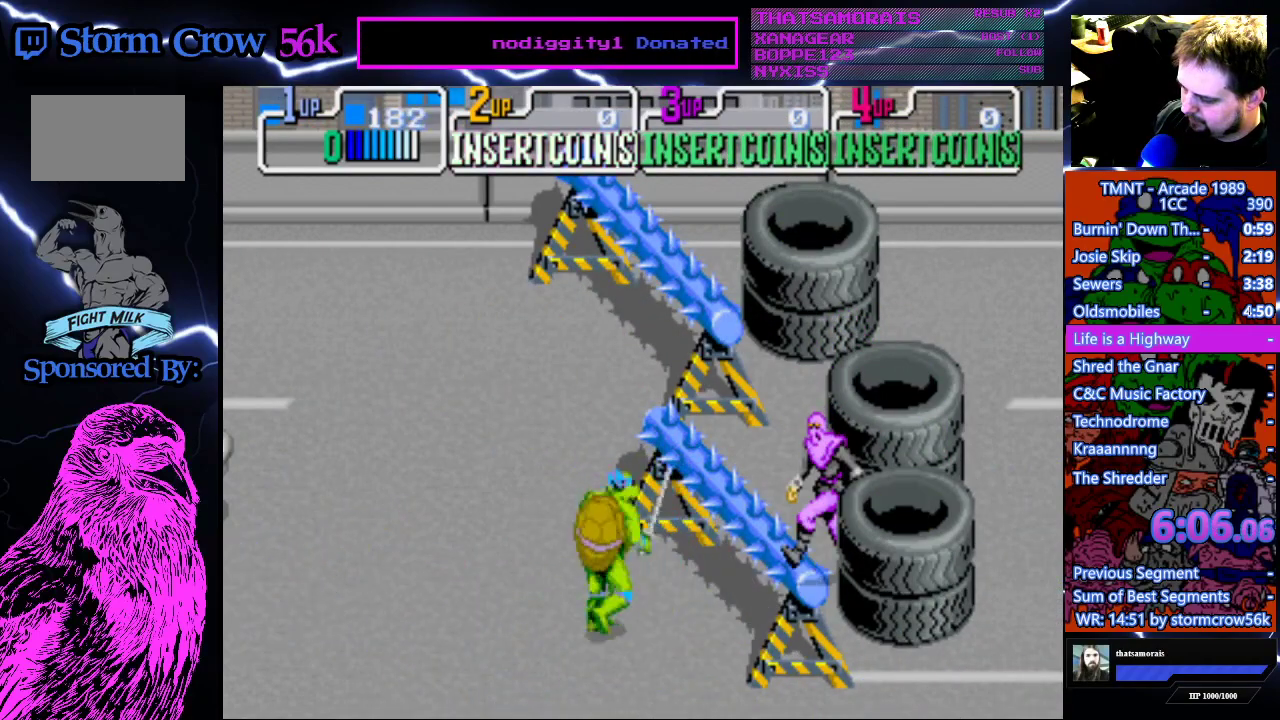
{"buttons": [], "events": [[183, "DPAD_RIGHT", "up"], [183, "DPAD_UP", "up"], [200, "CROSS", "down"], [200, "SQUARE", "down"], [400, "SQUARE", "up"], [417, "CROSS", "up"]]}
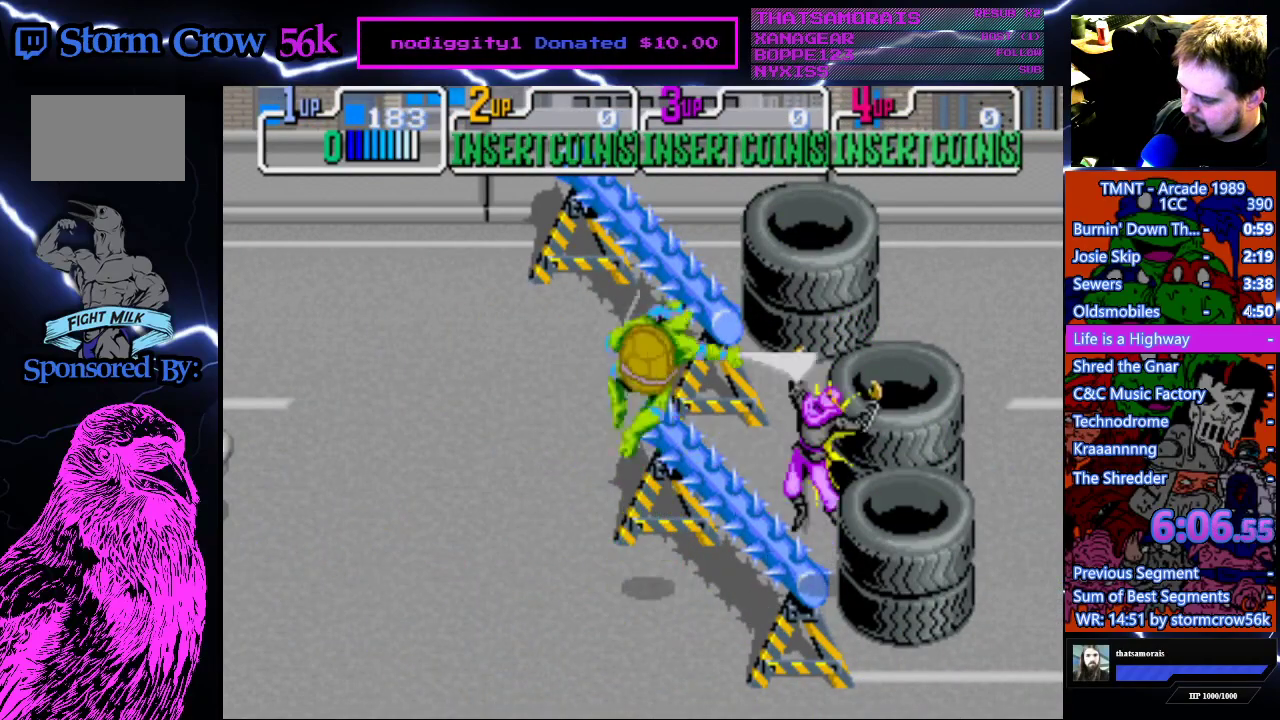
{"buttons": ["DPAD_DOWN", "DPAD_RIGHT"], "events": [[483, "DPAD_DOWN", "down"], [483, "DPAD_RIGHT", "down"]]}
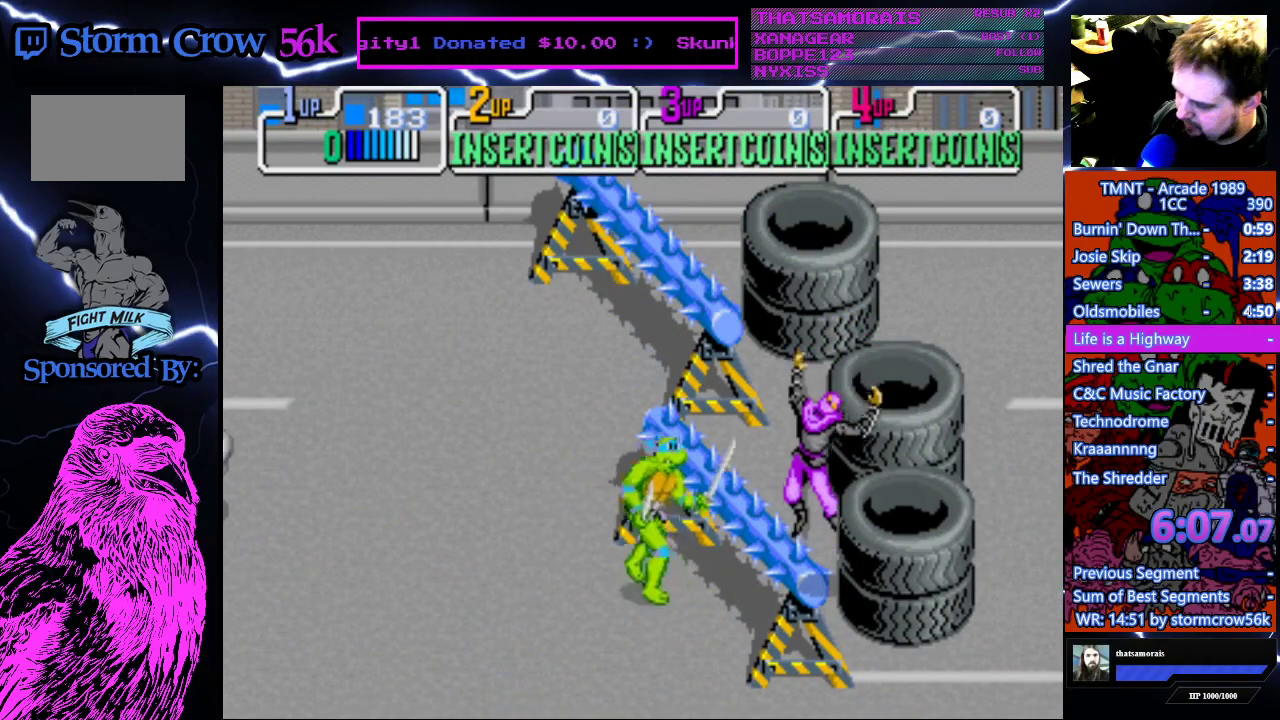
{"buttons": ["DPAD_DOWN", "DPAD_RIGHT"], "events": []}
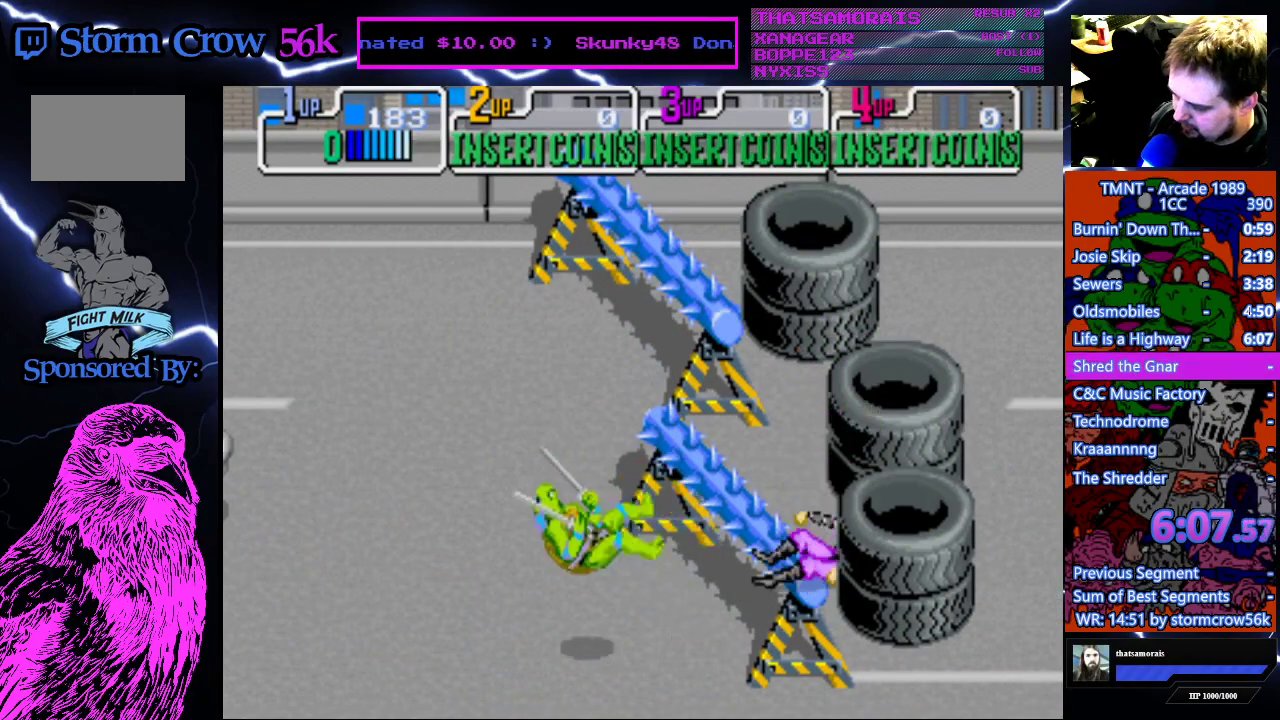
{"buttons": ["DPAD_DOWN", "DPAD_RIGHT"], "events": [[150, "DPAD_RIGHT", "up"], [183, "DPAD_DOWN", "up"], [450, "DPAD_DOWN", "down"], [450, "DPAD_RIGHT", "down"]]}
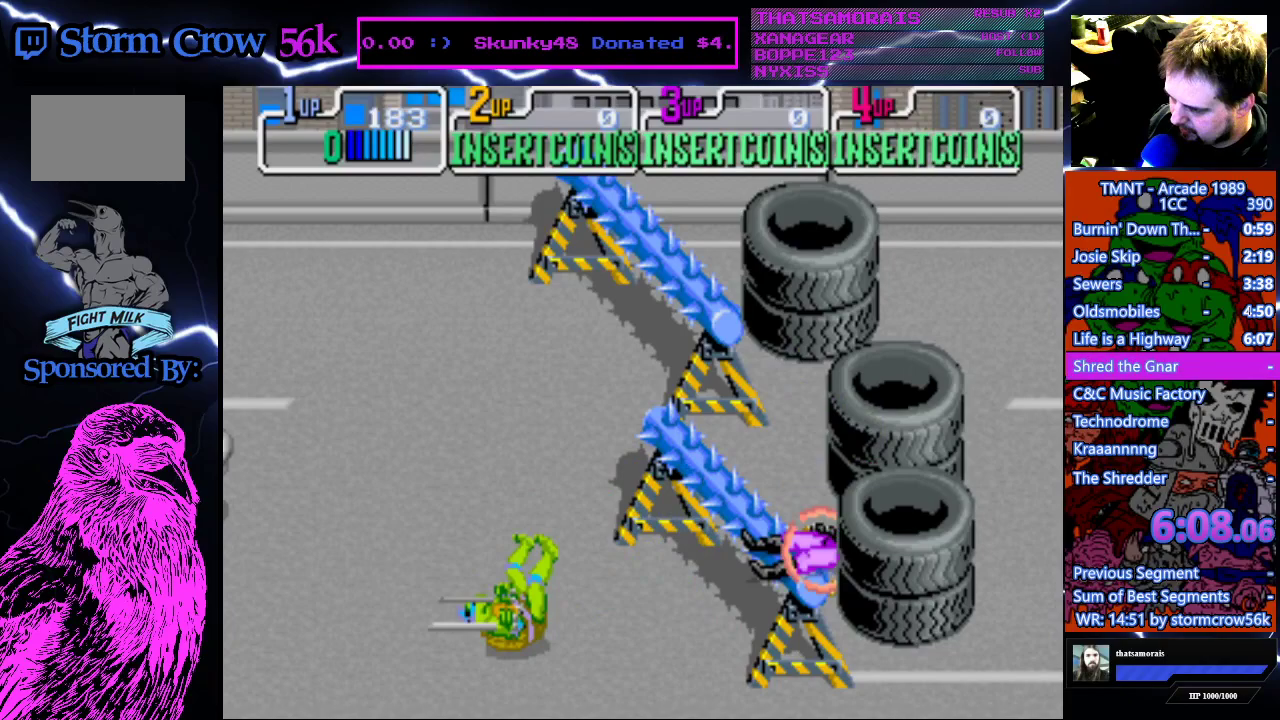
{"buttons": ["DPAD_DOWN", "DPAD_RIGHT"], "events": []}
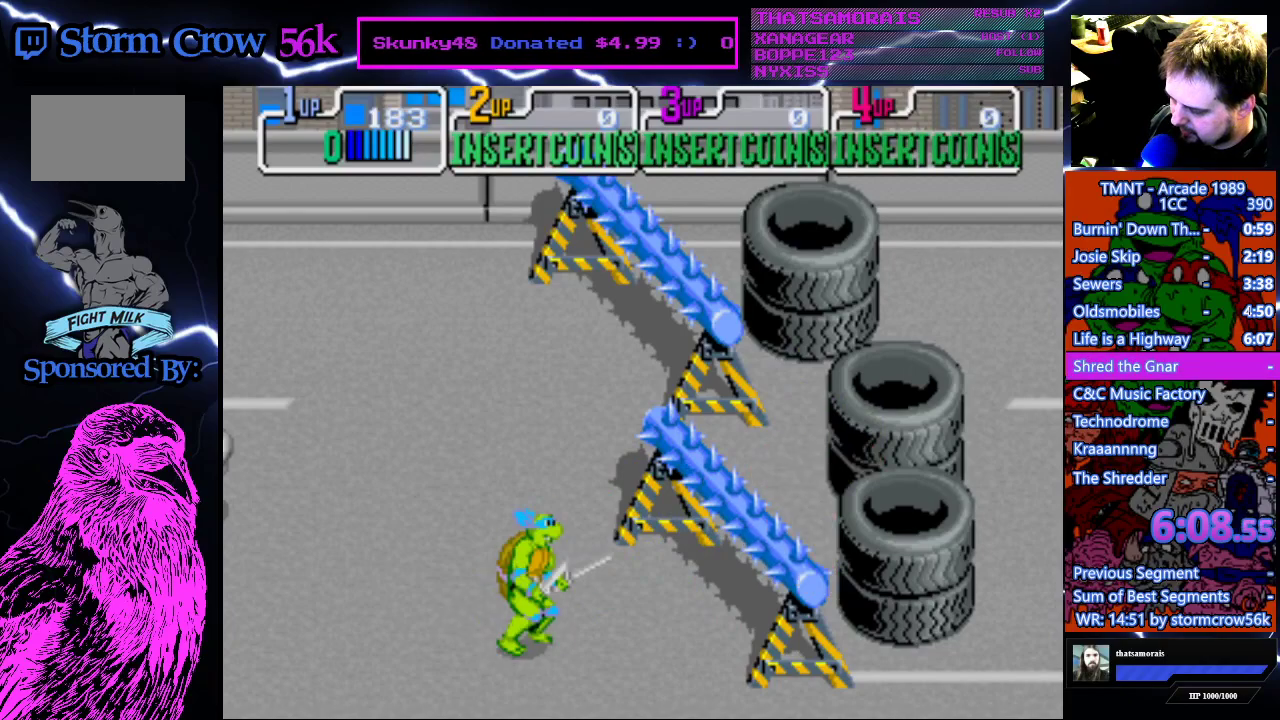
{"buttons": [], "events": [[283, "DPAD_DOWN", "up"], [317, "DPAD_RIGHT", "up"]]}
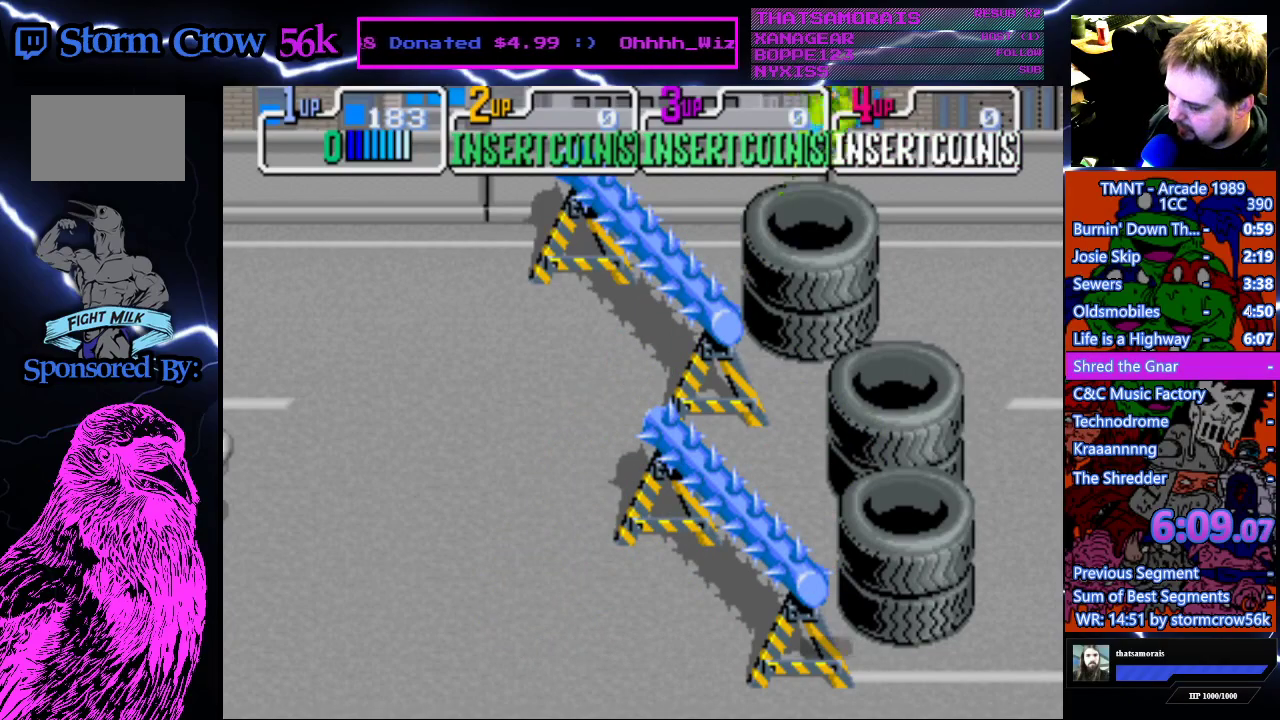
{"buttons": [], "events": []}
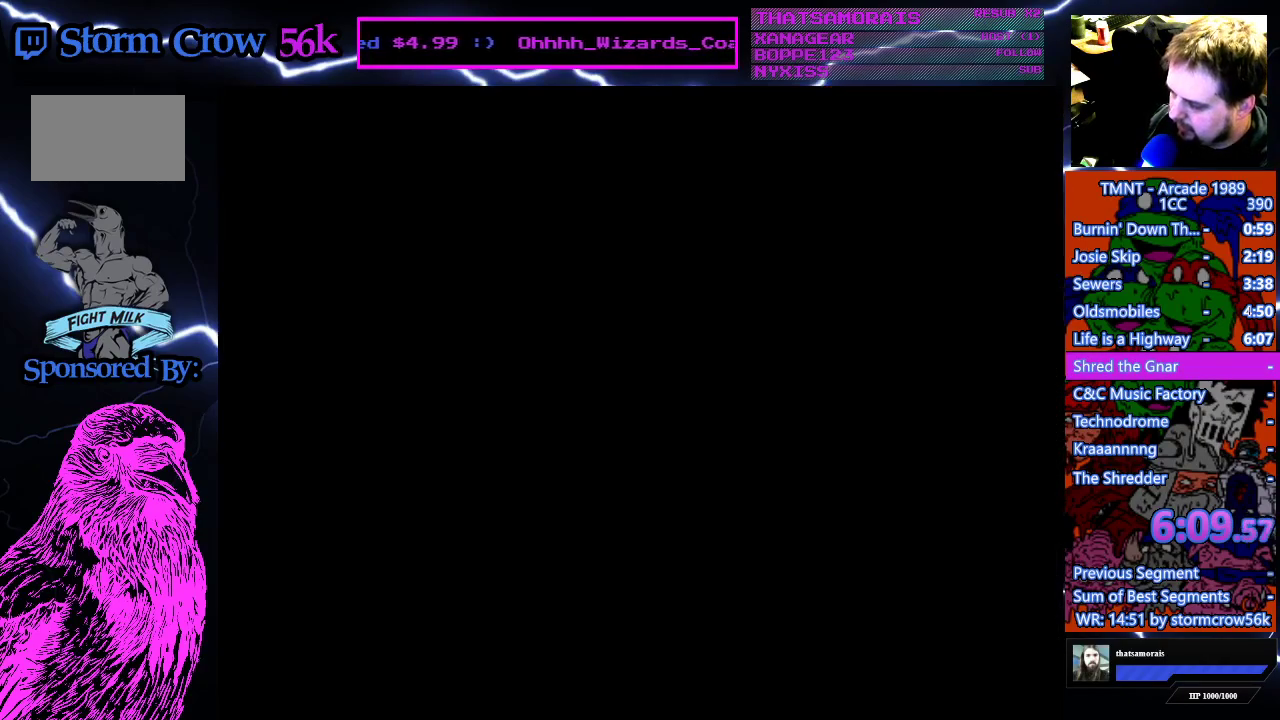
{"buttons": ["DPAD_RIGHT"], "events": [[467, "DPAD_RIGHT", "down"]]}
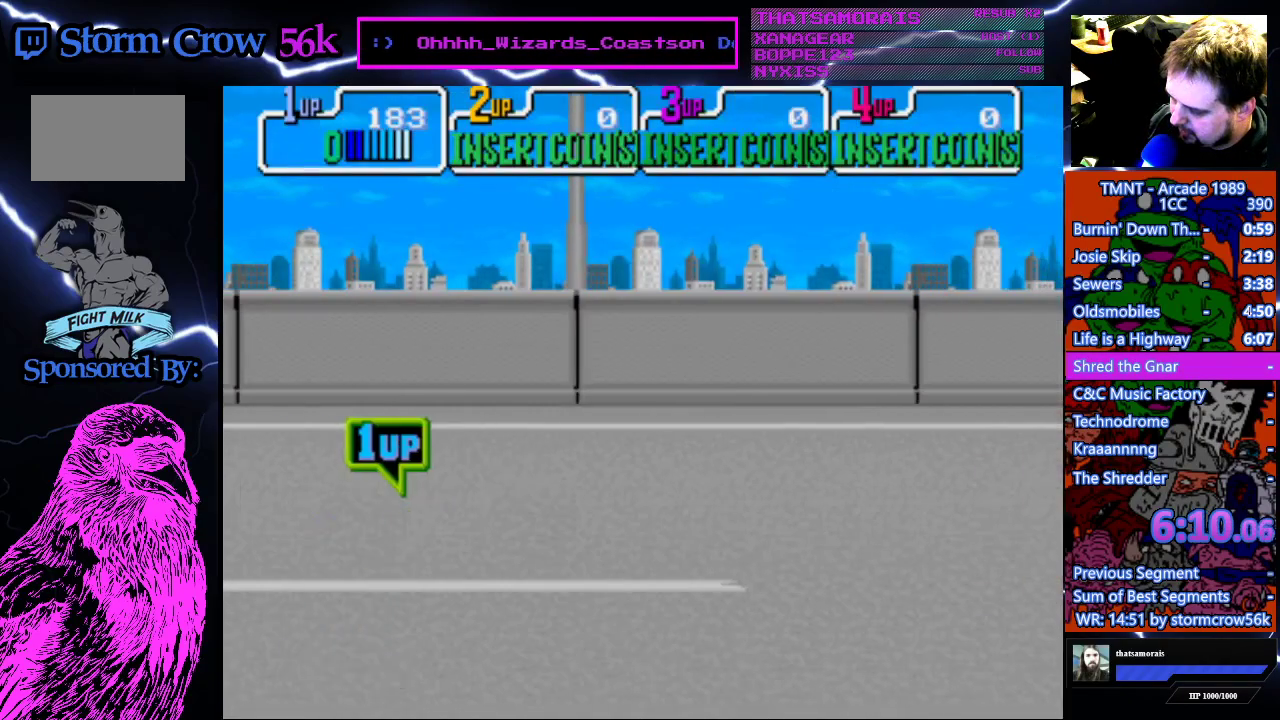
{"buttons": ["DPAD_UP", "DPAD_LEFT"], "events": [[400, "DPAD_RIGHT", "up"], [400, "DPAD_UP", "down"], [450, "DPAD_LEFT", "down"]]}
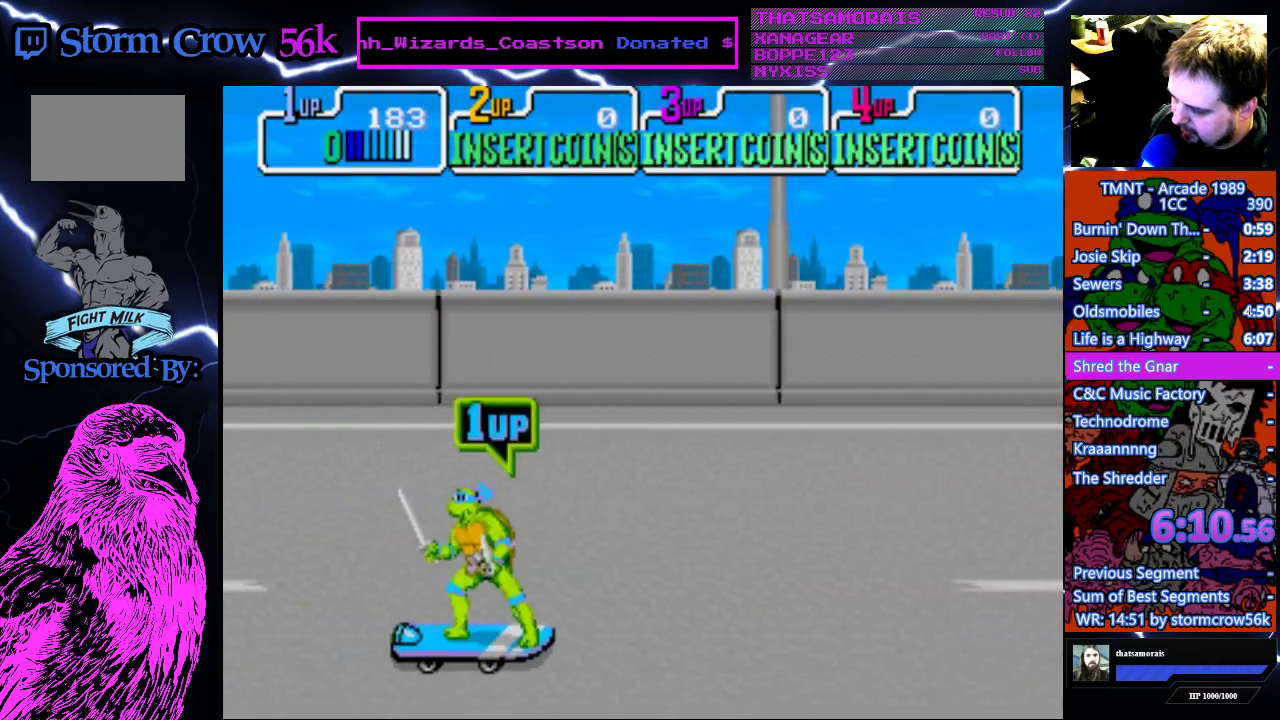
{"buttons": ["DPAD_UP", "DPAD_LEFT"], "events": []}
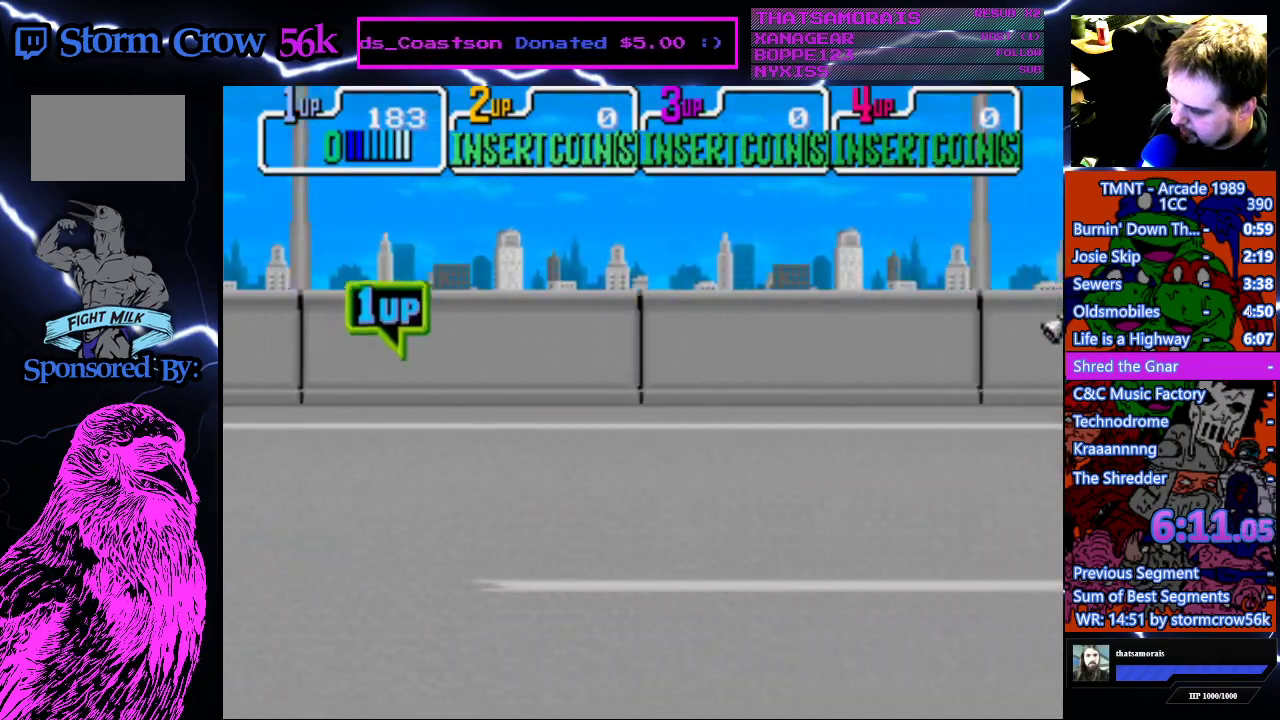
{"buttons": ["DPAD_UP", "DPAD_LEFT"], "events": []}
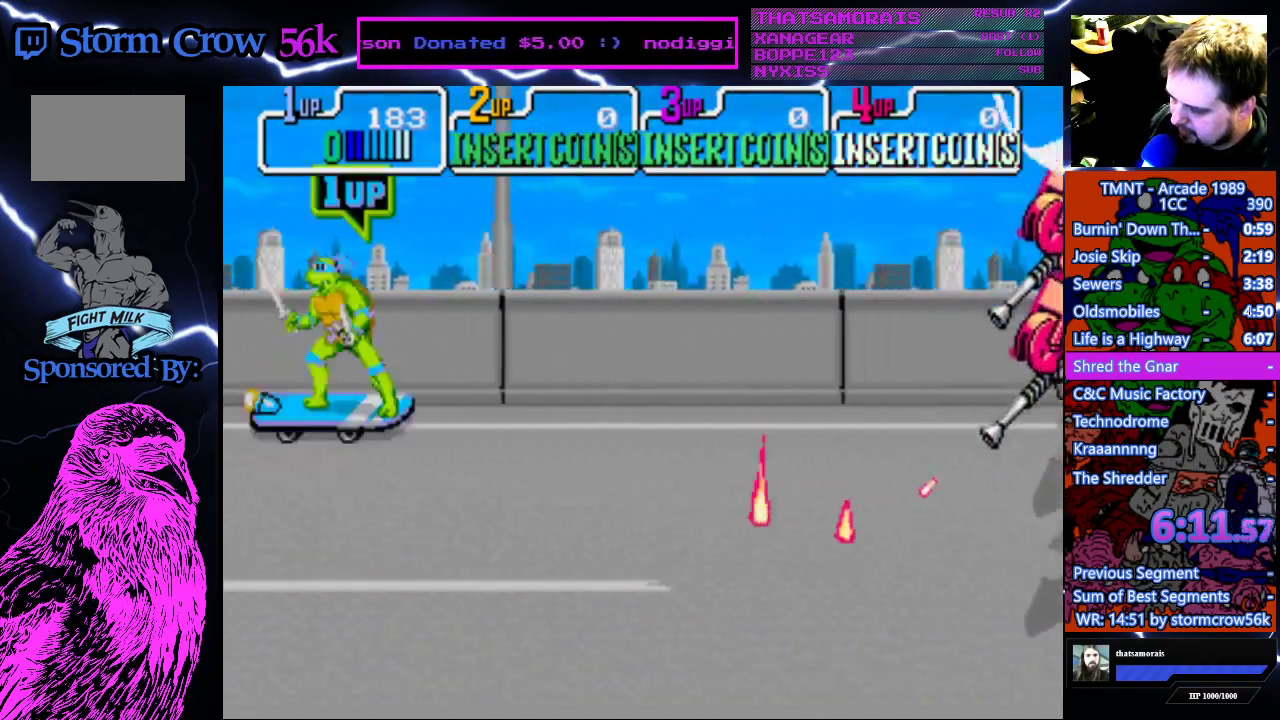
{"buttons": [], "events": [[300, "DPAD_LEFT", "up"], [383, "DPAD_UP", "up"]]}